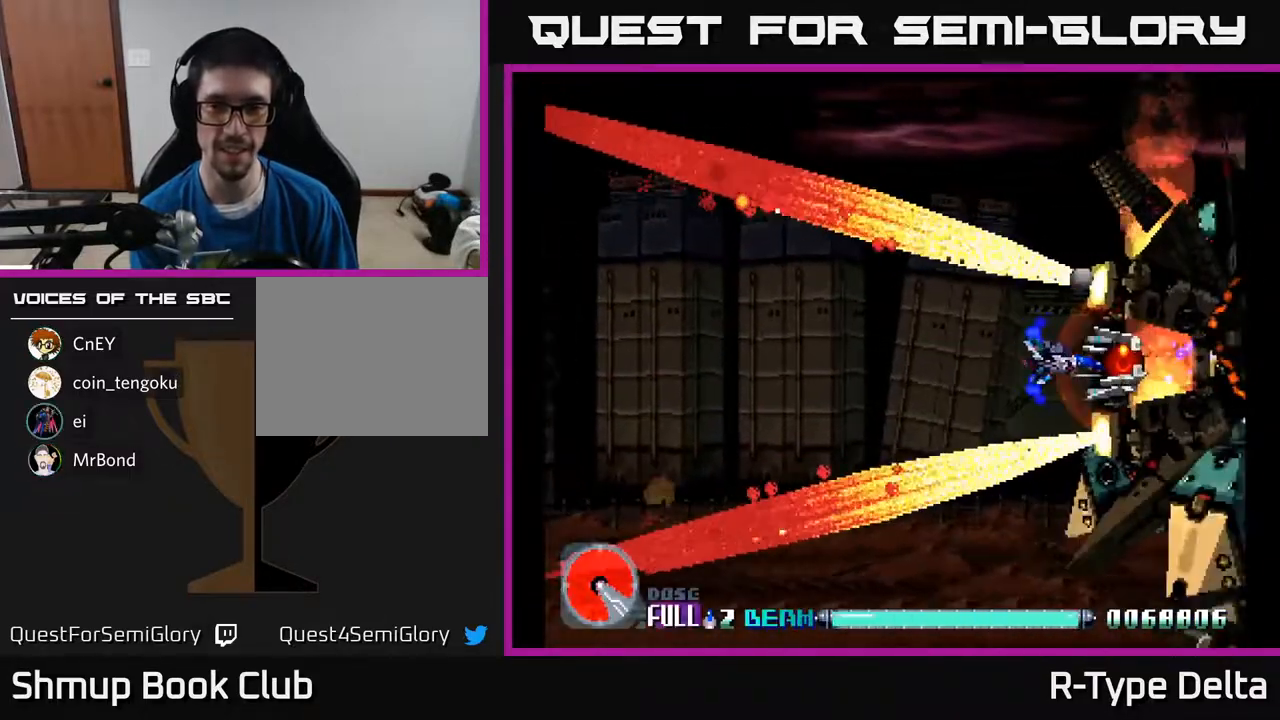
Gameplay with a controller (Xbox layout); each line is a JSON object with the inputs held at the frame after it. "events" lists button and stick changes between this image and that frame as [ms after this image, input, new state], when the widget could be followed in between. Not read: left_stick right_stick.
{"buttons": ["X"], "events": [[100, "DPAD_LEFT", "up"], [167, "DPAD_LEFT", "down"], [483, "DPAD_LEFT", "up"]]}
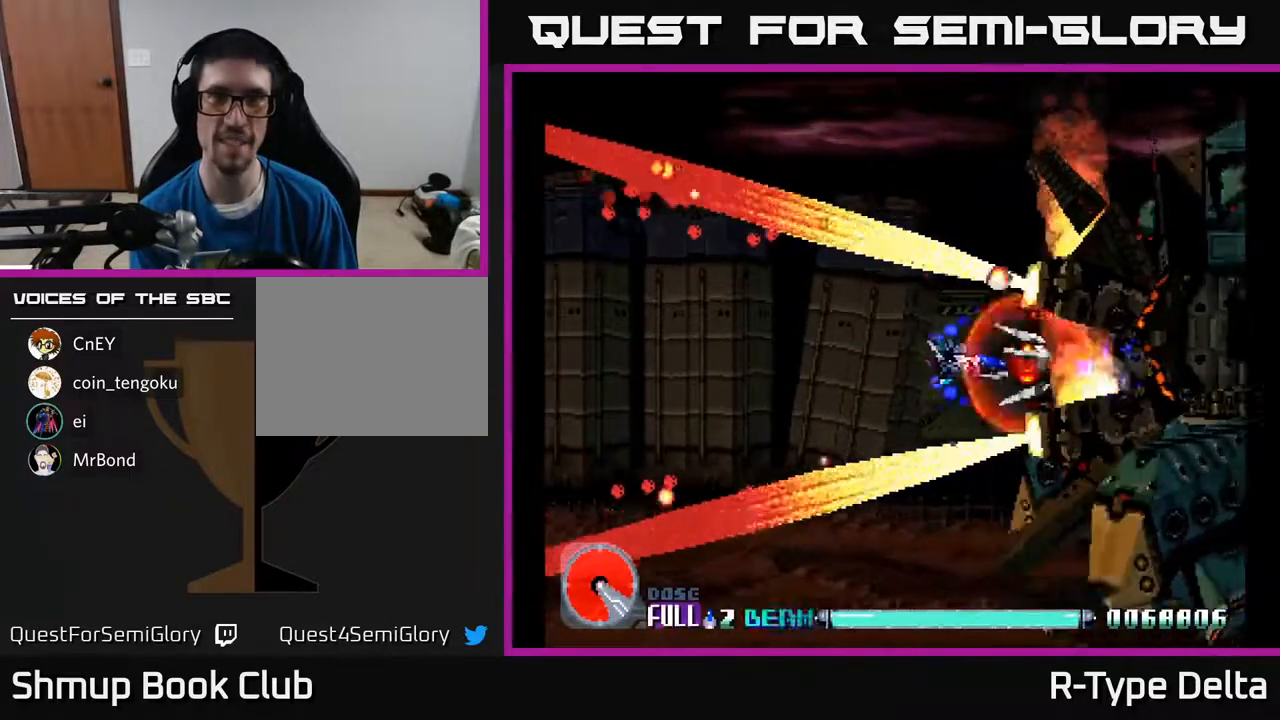
{"buttons": ["X", "DPAD_LEFT"], "events": [[200, "DPAD_LEFT", "down"], [333, "DPAD_LEFT", "up"], [450, "DPAD_LEFT", "down"]]}
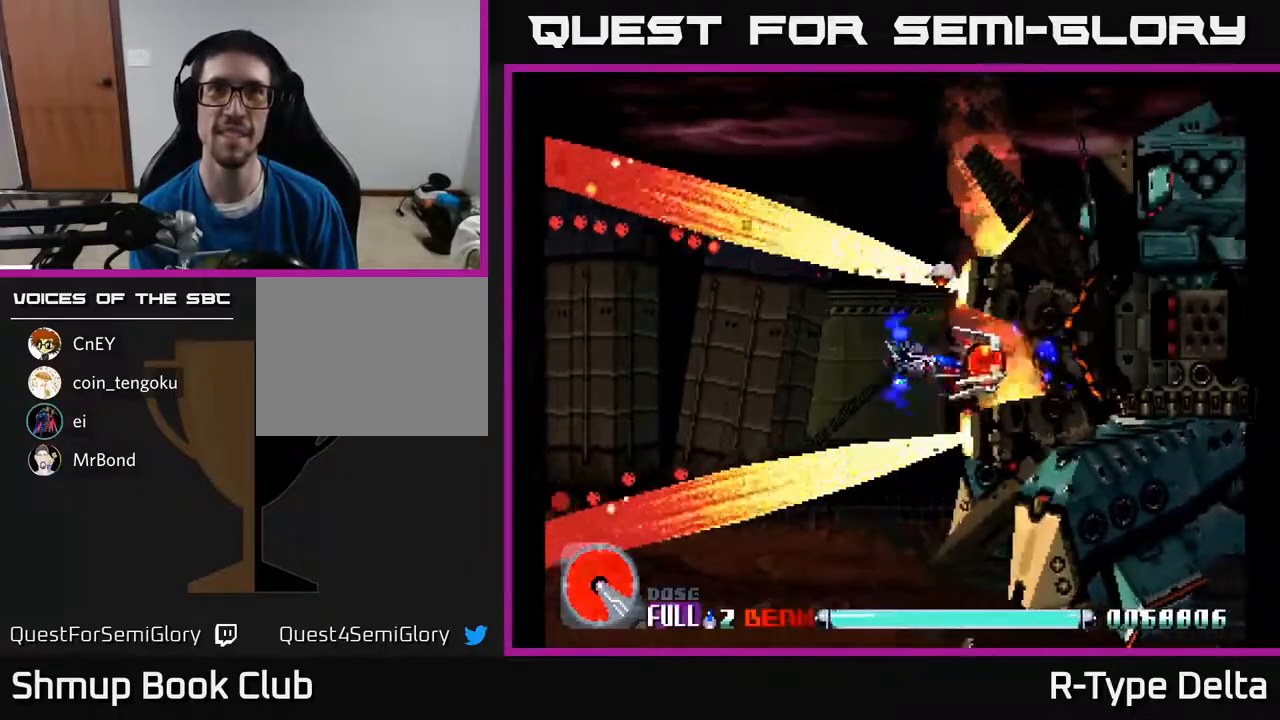
{"buttons": ["X"], "events": [[83, "DPAD_LEFT", "up"], [200, "DPAD_LEFT", "down"], [300, "DPAD_LEFT", "up"], [400, "DPAD_LEFT", "down"], [500, "DPAD_LEFT", "up"]]}
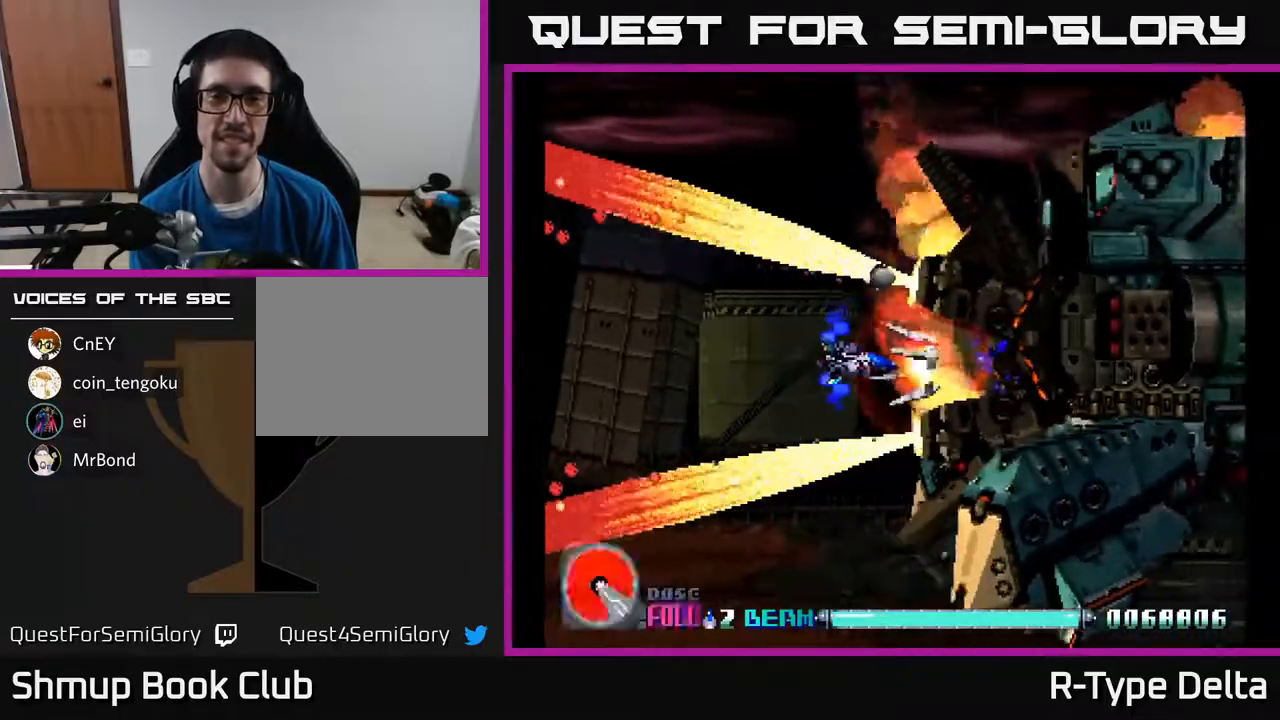
{"buttons": [], "events": [[483, "X", "up"]]}
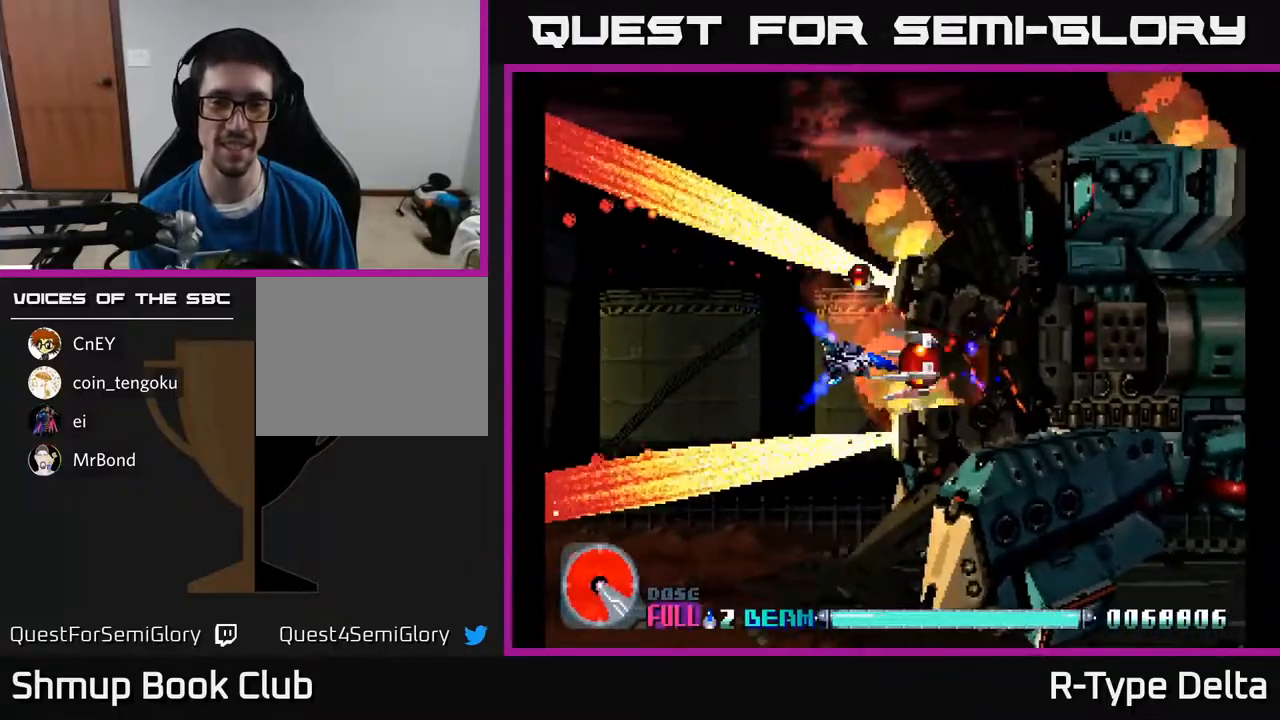
{"buttons": ["X", "DPAD_DOWN"], "events": [[33, "X", "down"], [433, "DPAD_DOWN", "down"]]}
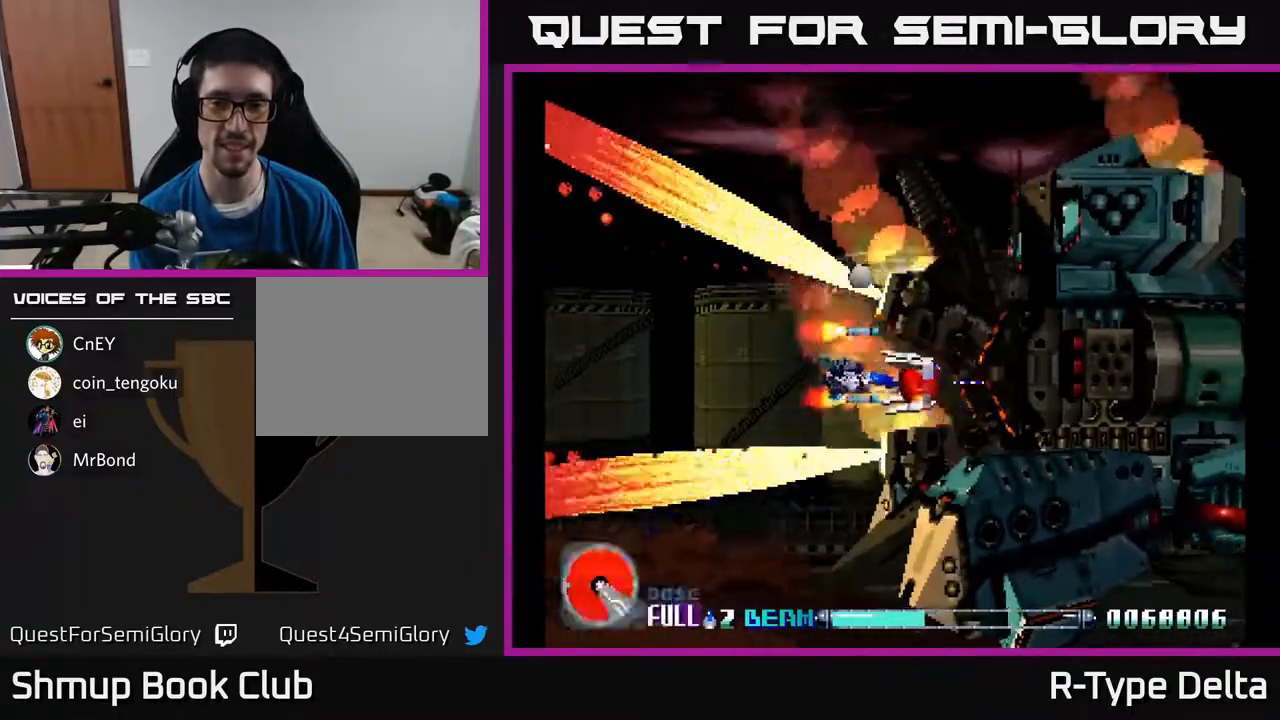
{"buttons": ["X", "DPAD_DOWN"], "events": [[17, "DPAD_DOWN", "up"], [433, "DPAD_DOWN", "down"]]}
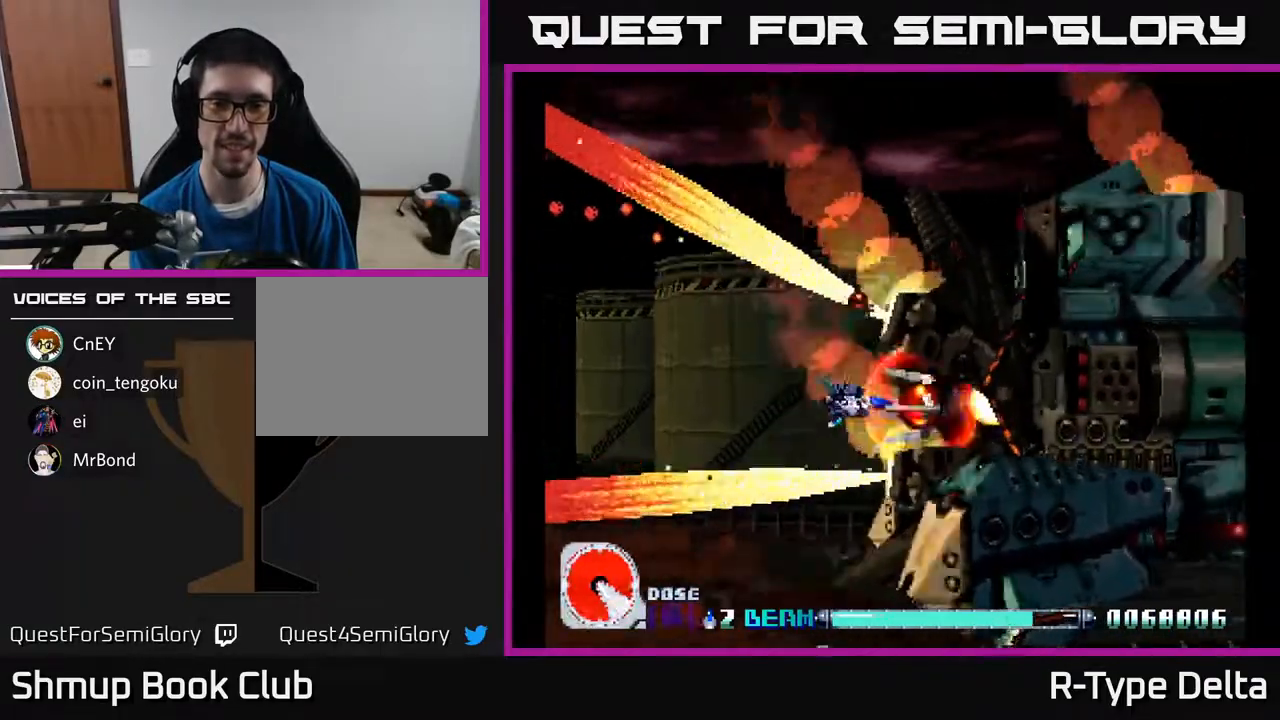
{"buttons": ["X"], "events": [[33, "DPAD_DOWN", "up"]]}
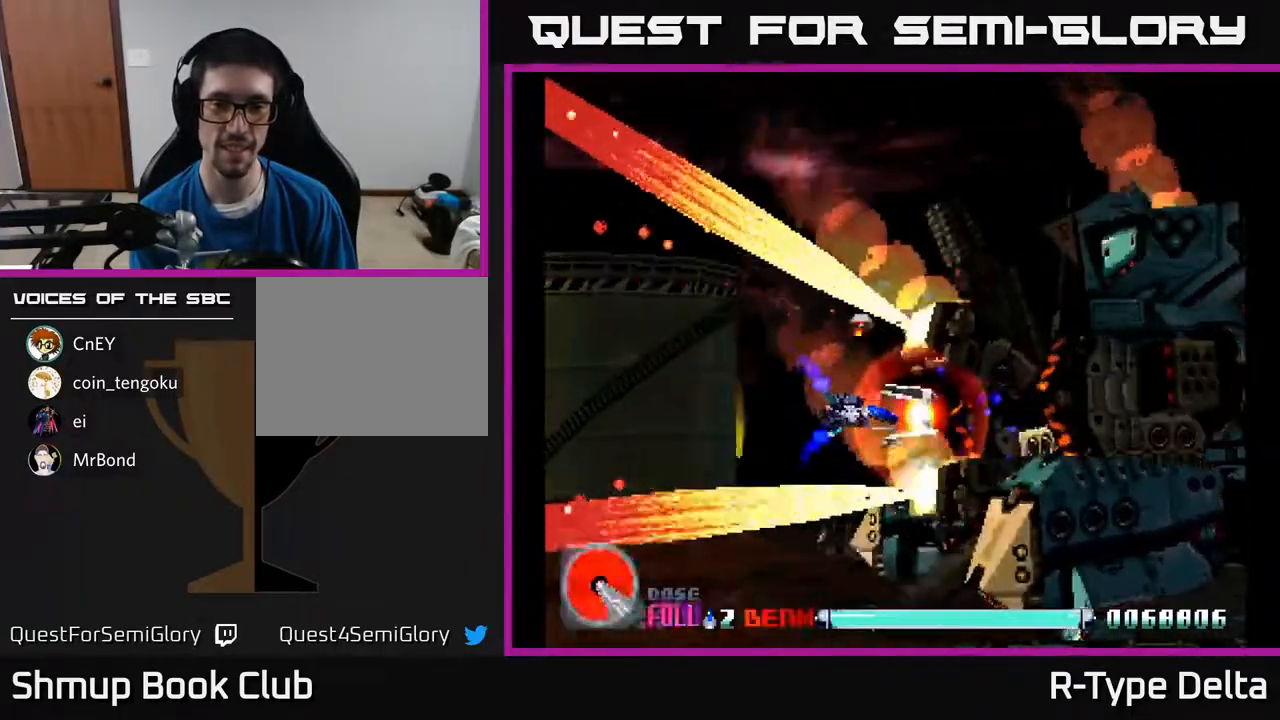
{"buttons": ["X"], "events": [[133, "X", "up"], [167, "DPAD_RIGHT", "down"], [200, "X", "down"], [233, "DPAD_RIGHT", "up"]]}
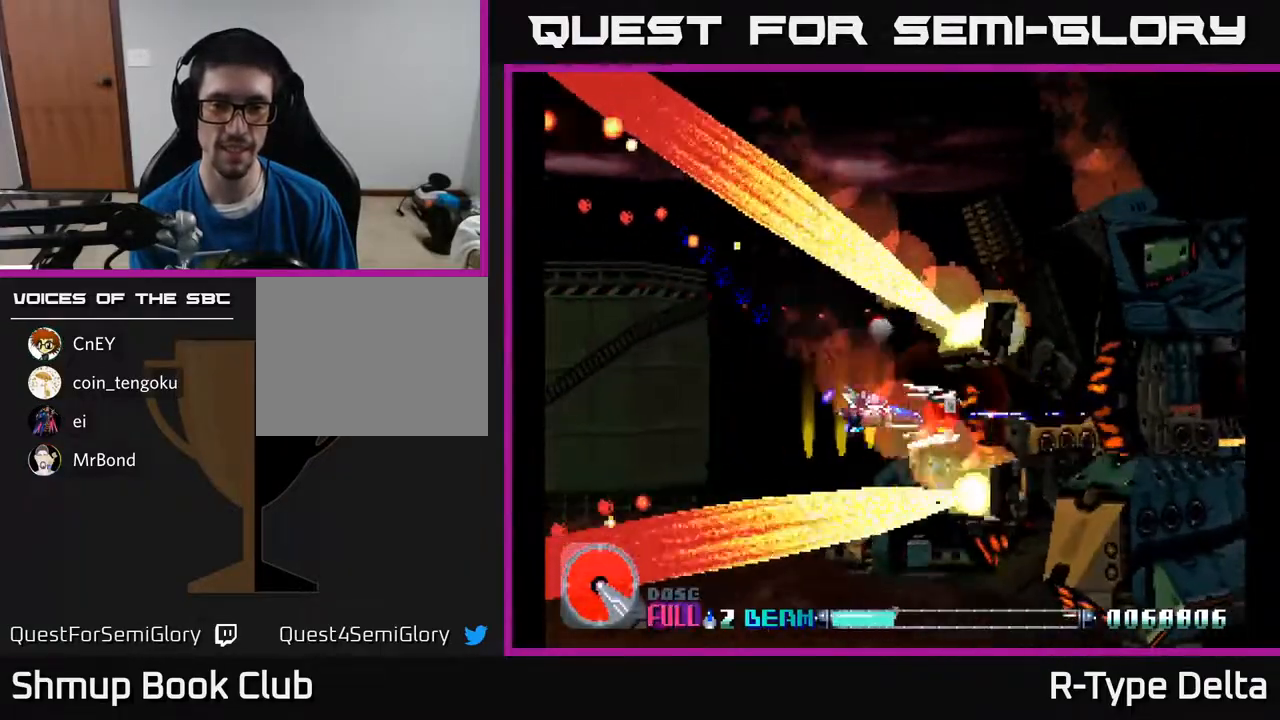
{"buttons": ["X"], "events": [[250, "DPAD_LEFT", "down"], [417, "DPAD_LEFT", "up"]]}
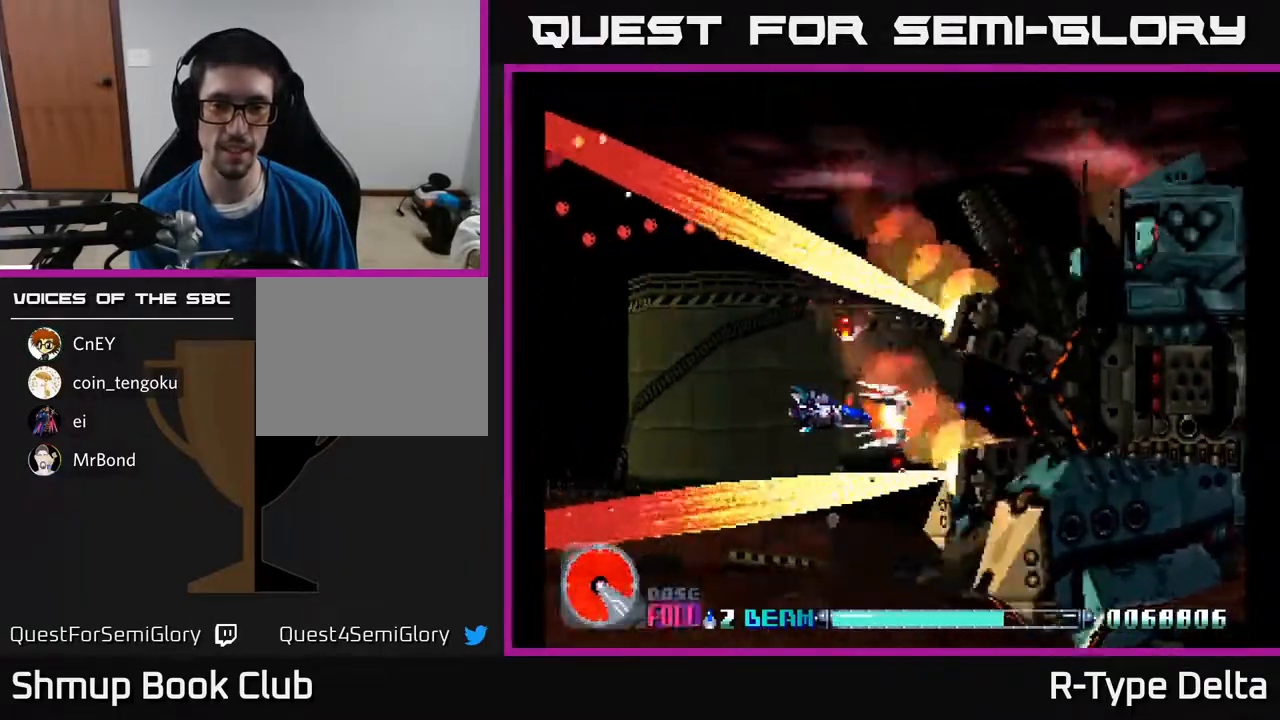
{"buttons": ["X"], "events": []}
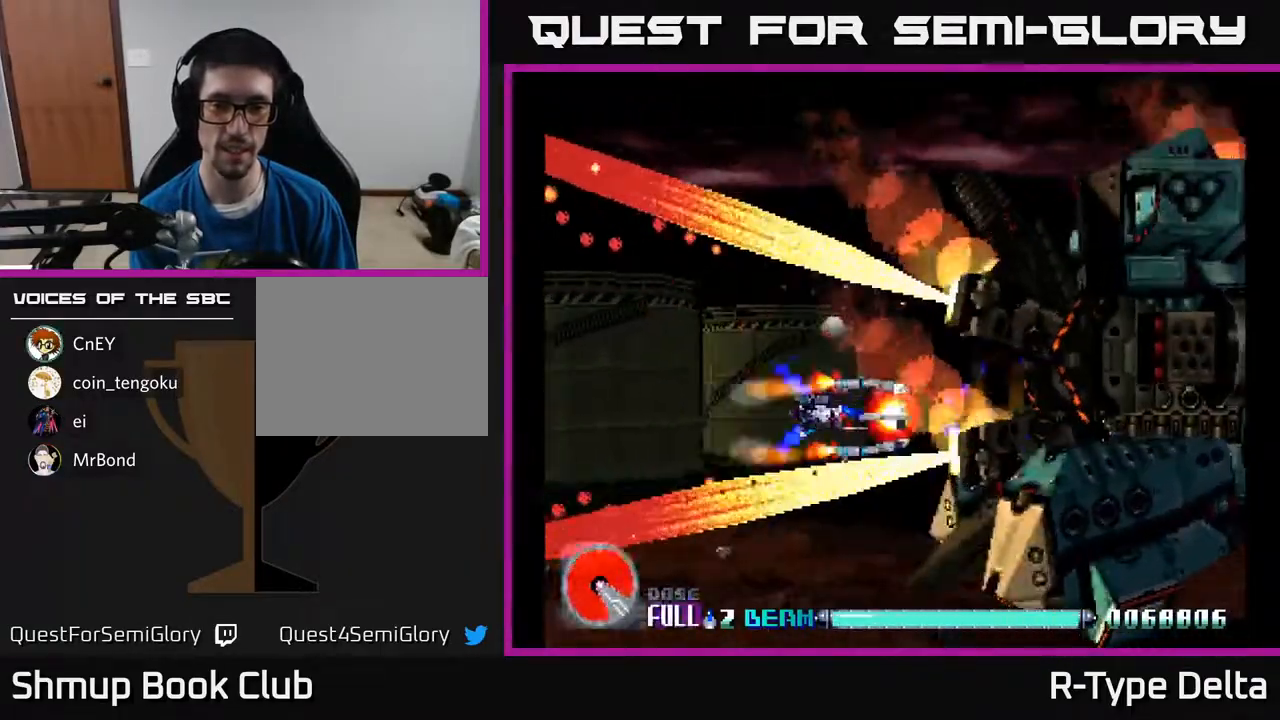
{"buttons": ["X"], "events": []}
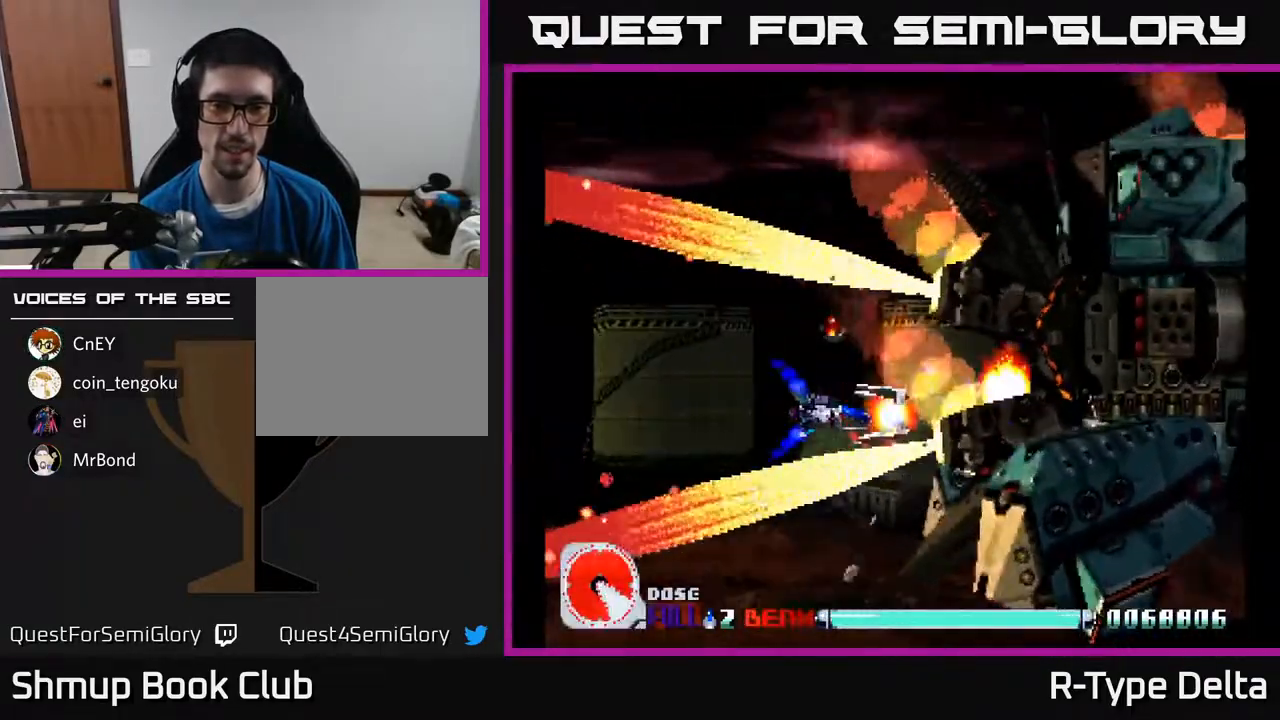
{"buttons": ["X", "DPAD_RIGHT"], "events": [[117, "DPAD_UP", "down"], [217, "DPAD_UP", "up"], [483, "DPAD_RIGHT", "down"]]}
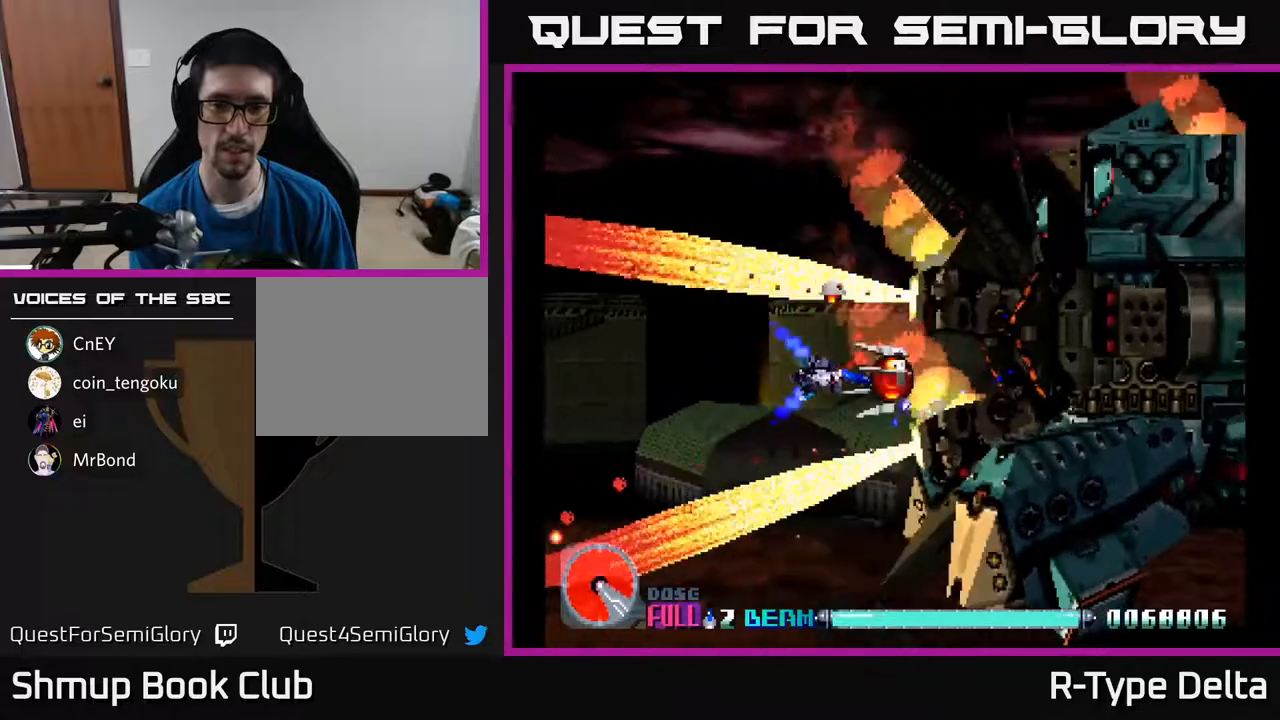
{"buttons": ["X", "DPAD_LEFT"], "events": [[67, "DPAD_DOWN", "down"], [117, "DPAD_DOWN", "up"], [117, "DPAD_RIGHT", "up"], [450, "DPAD_DOWN", "down"], [483, "DPAD_LEFT", "down"], [500, "DPAD_DOWN", "up"]]}
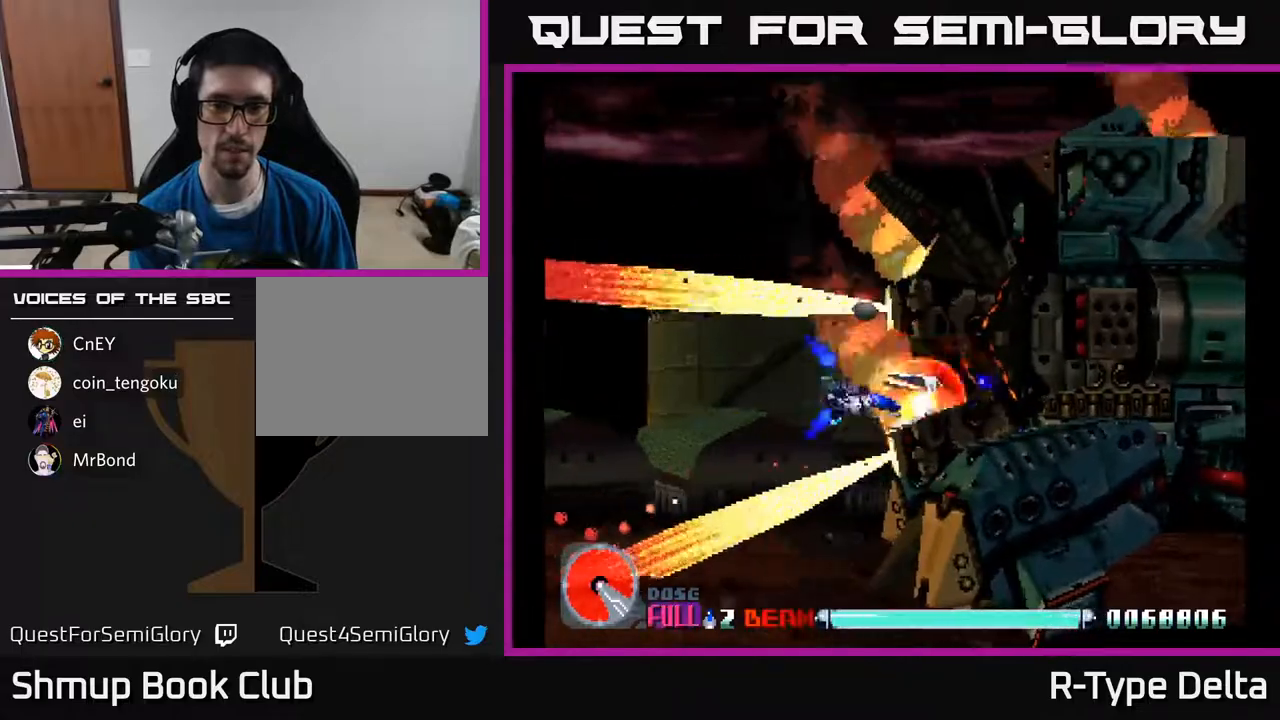
{"buttons": ["X"], "events": [[133, "DPAD_LEFT", "up"], [350, "DPAD_DOWN", "down"], [417, "DPAD_DOWN", "up"]]}
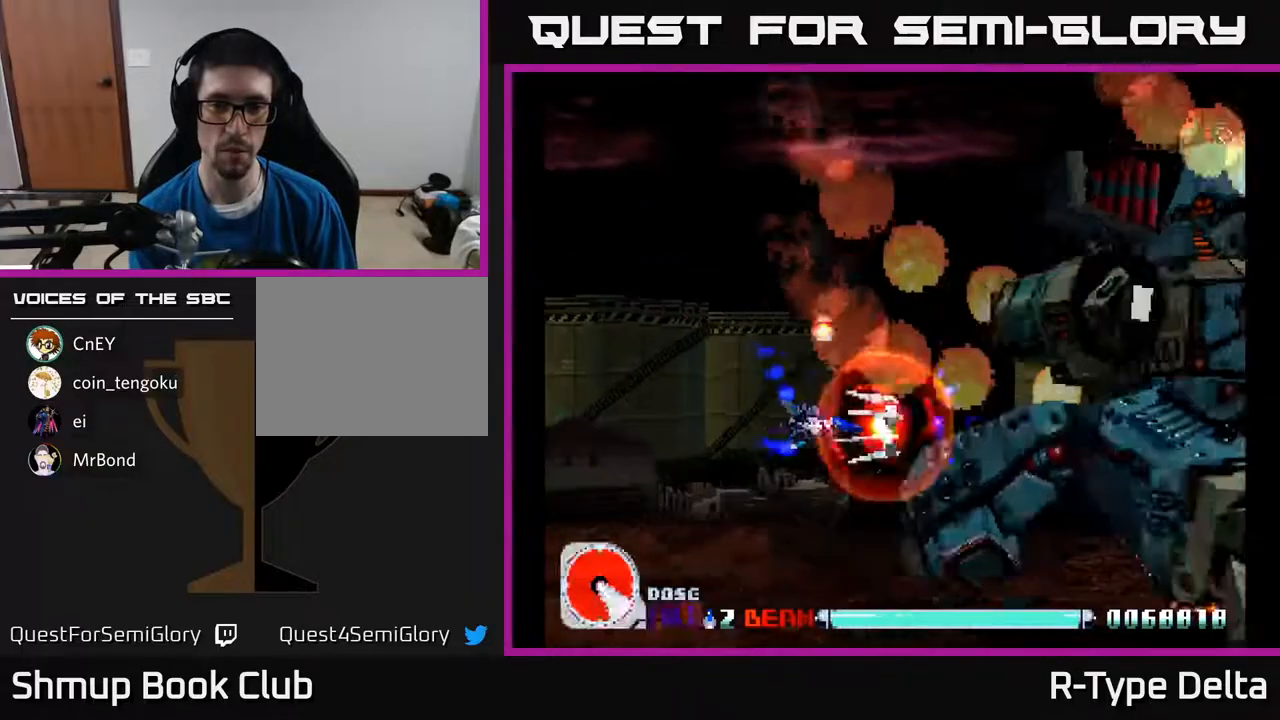
{"buttons": ["X", "DPAD_RIGHT"], "events": [[150, "DPAD_DOWN", "down"], [217, "DPAD_DOWN", "up"], [433, "DPAD_RIGHT", "down"]]}
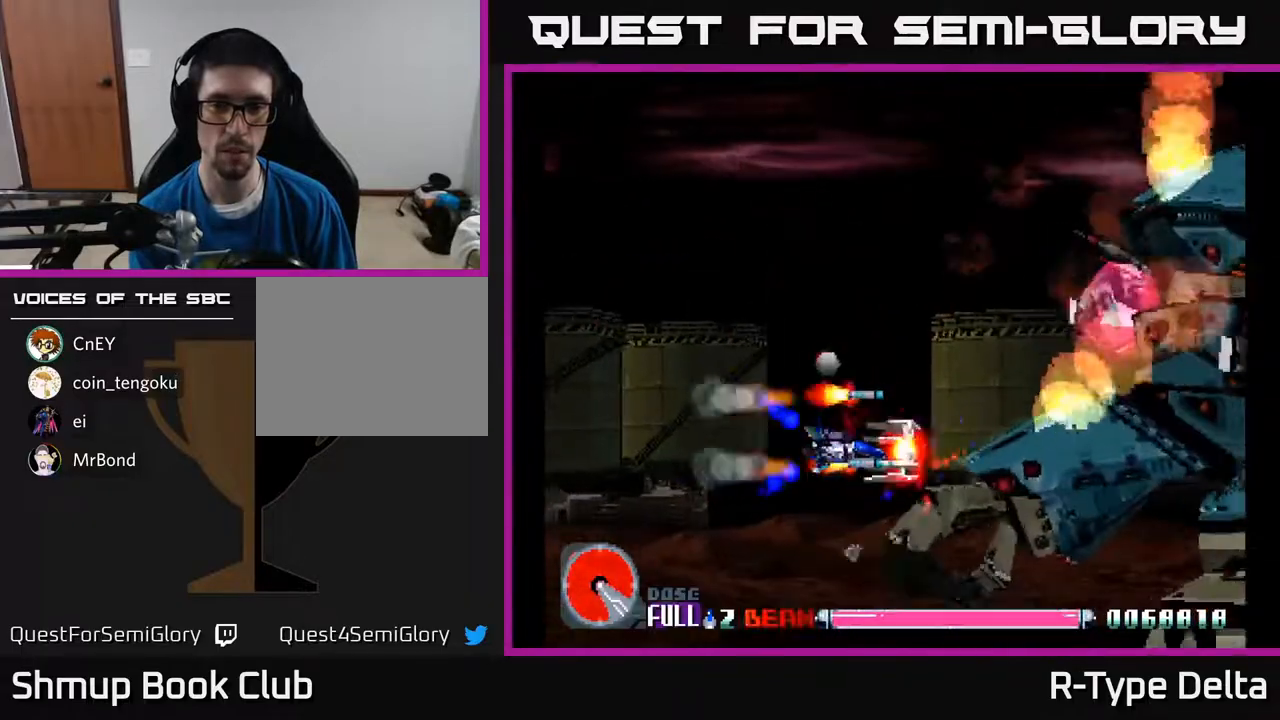
{"buttons": ["X"], "events": [[83, "DPAD_RIGHT", "up"], [83, "X", "up"], [133, "X", "down"]]}
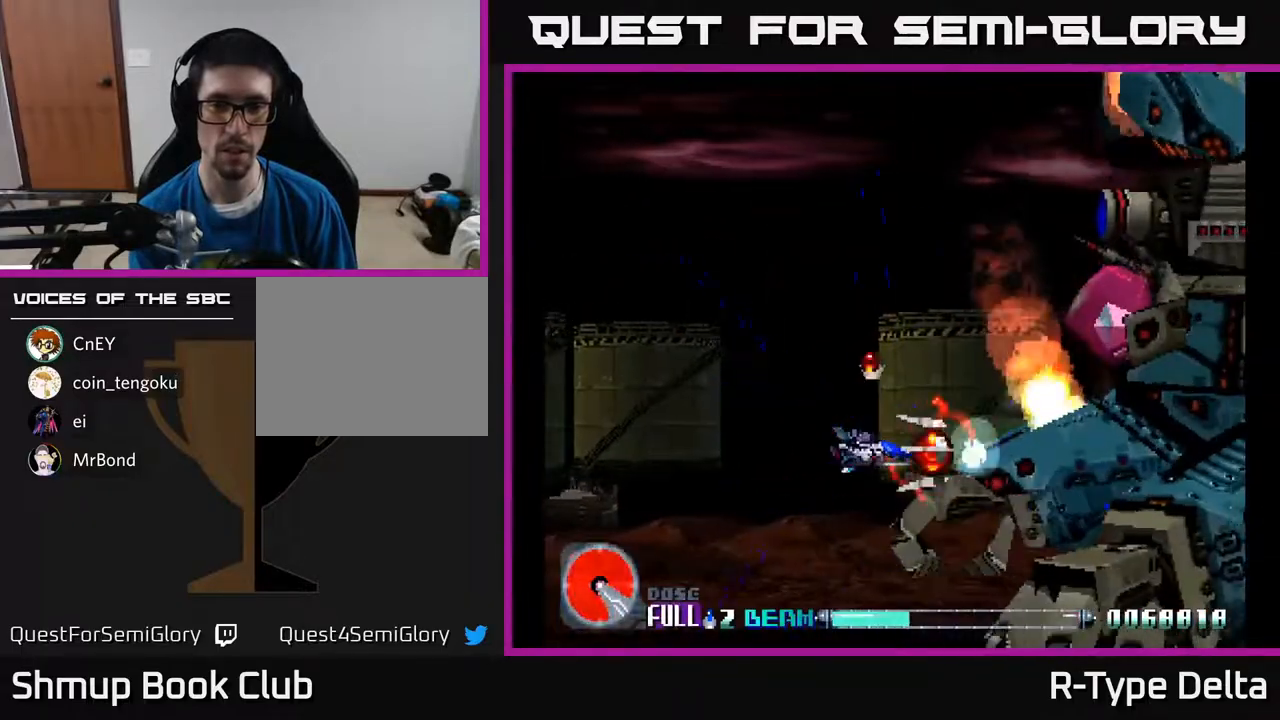
{"buttons": ["X", "DPAD_UP", "DPAD_LEFT"], "events": [[233, "DPAD_UP", "down"], [300, "DPAD_LEFT", "down"]]}
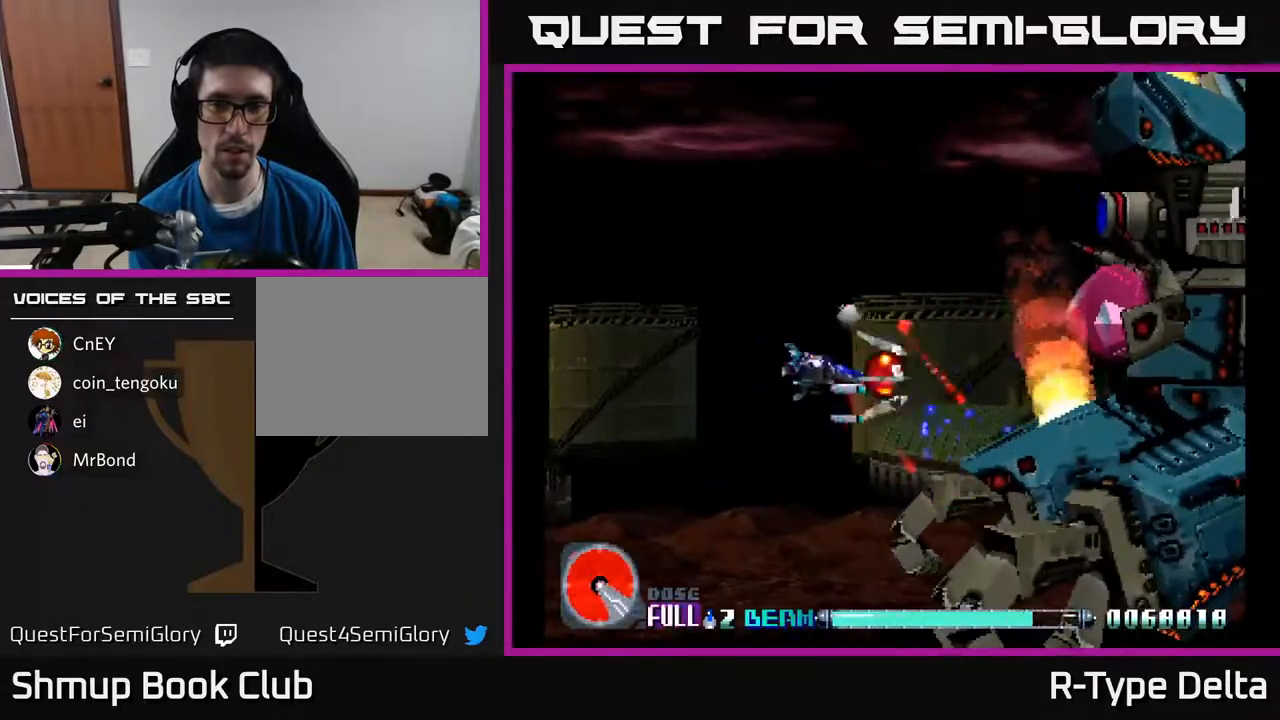
{"buttons": ["X", "DPAD_DOWN"], "events": [[267, "DPAD_UP", "up"], [317, "X", "up"], [383, "DPAD_DOWN", "down"], [383, "X", "down"], [433, "DPAD_LEFT", "up"]]}
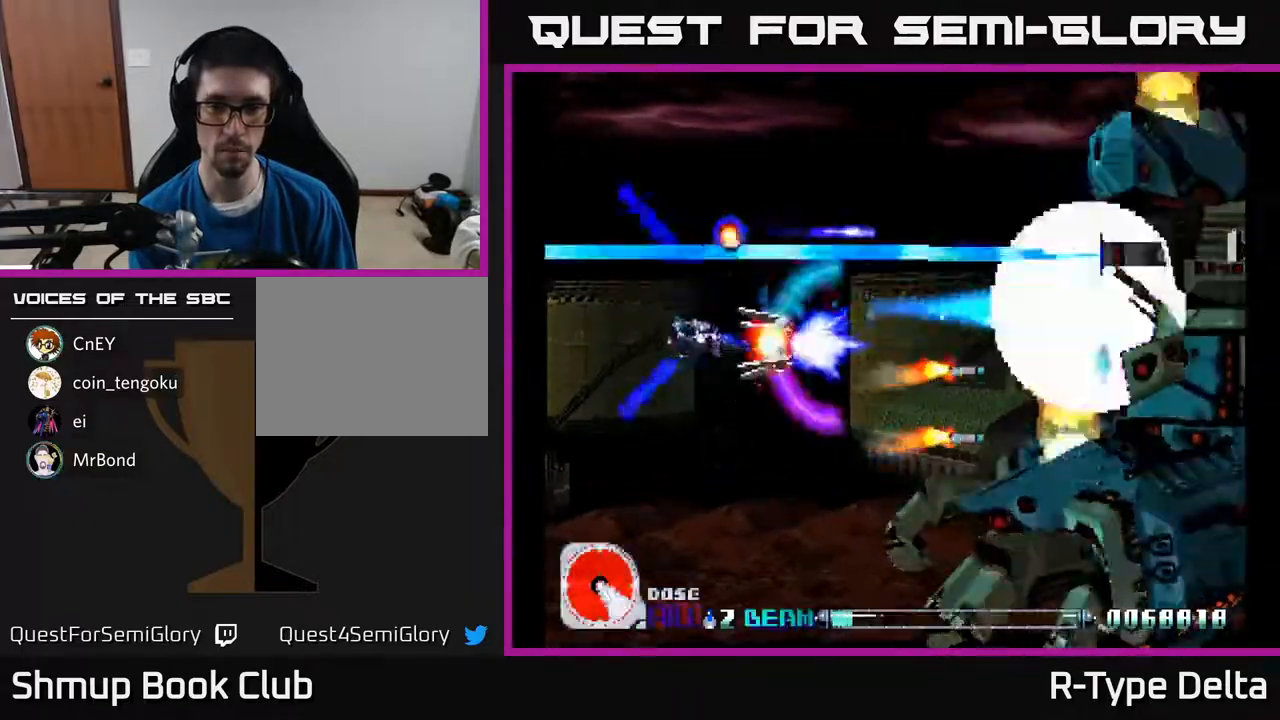
{"buttons": ["X", "DPAD_RIGHT"], "events": [[100, "DPAD_LEFT", "down"], [150, "DPAD_LEFT", "up"], [250, "DPAD_RIGHT", "down"], [483, "DPAD_DOWN", "up"]]}
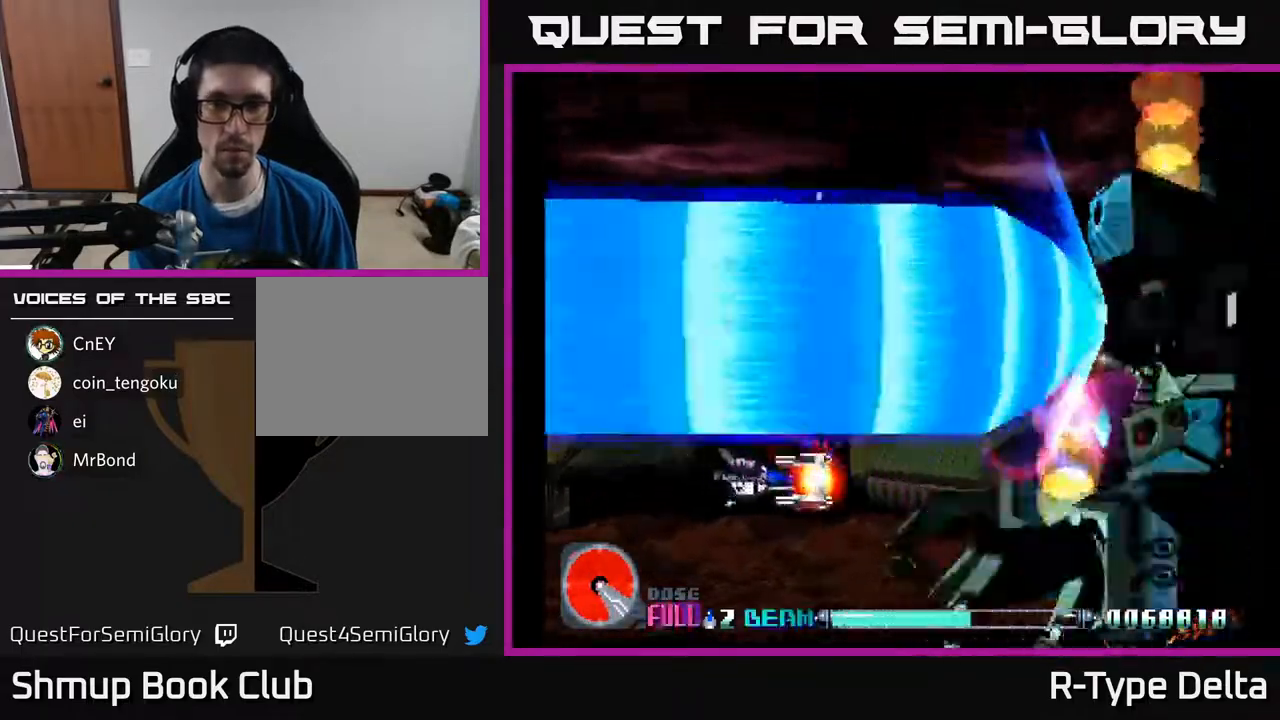
{"buttons": ["X", "DPAD_RIGHT"], "events": [[117, "DPAD_DOWN", "down"], [233, "DPAD_DOWN", "up"]]}
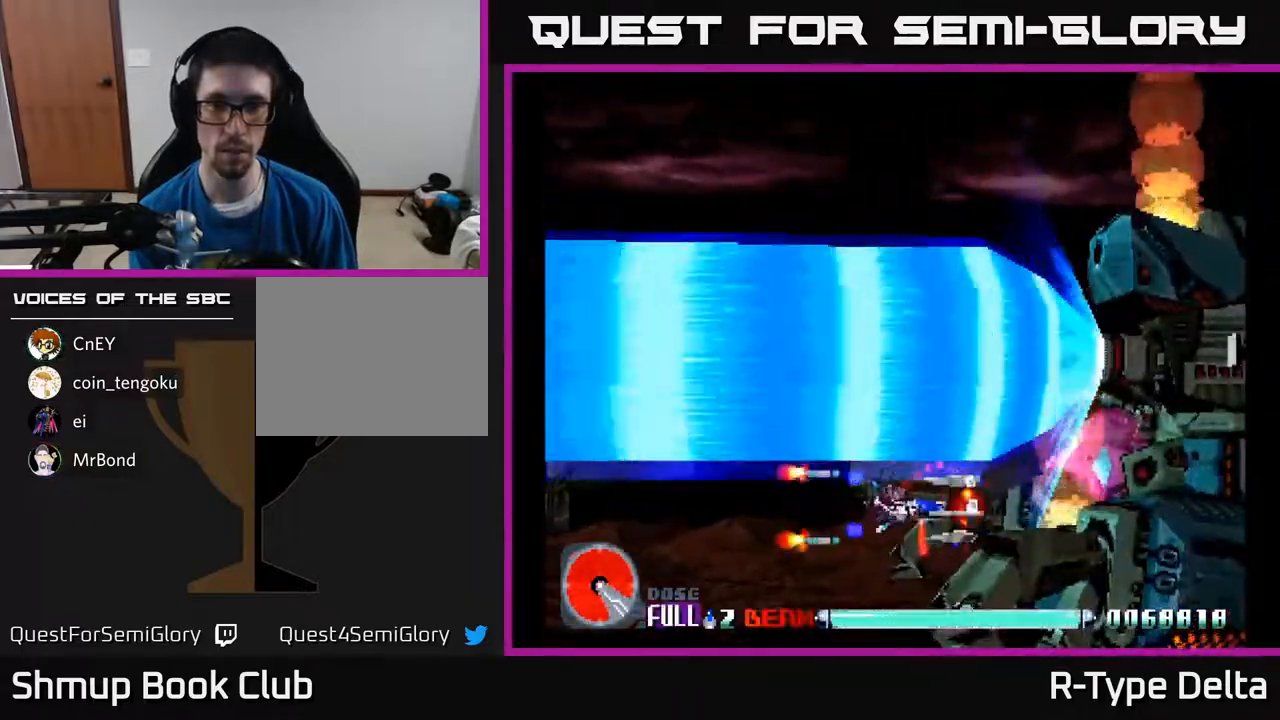
{"buttons": ["X"], "events": [[117, "X", "up"], [167, "DPAD_RIGHT", "up"], [183, "X", "down"], [250, "X", "up"], [317, "X", "down"], [383, "X", "up"], [433, "X", "down"]]}
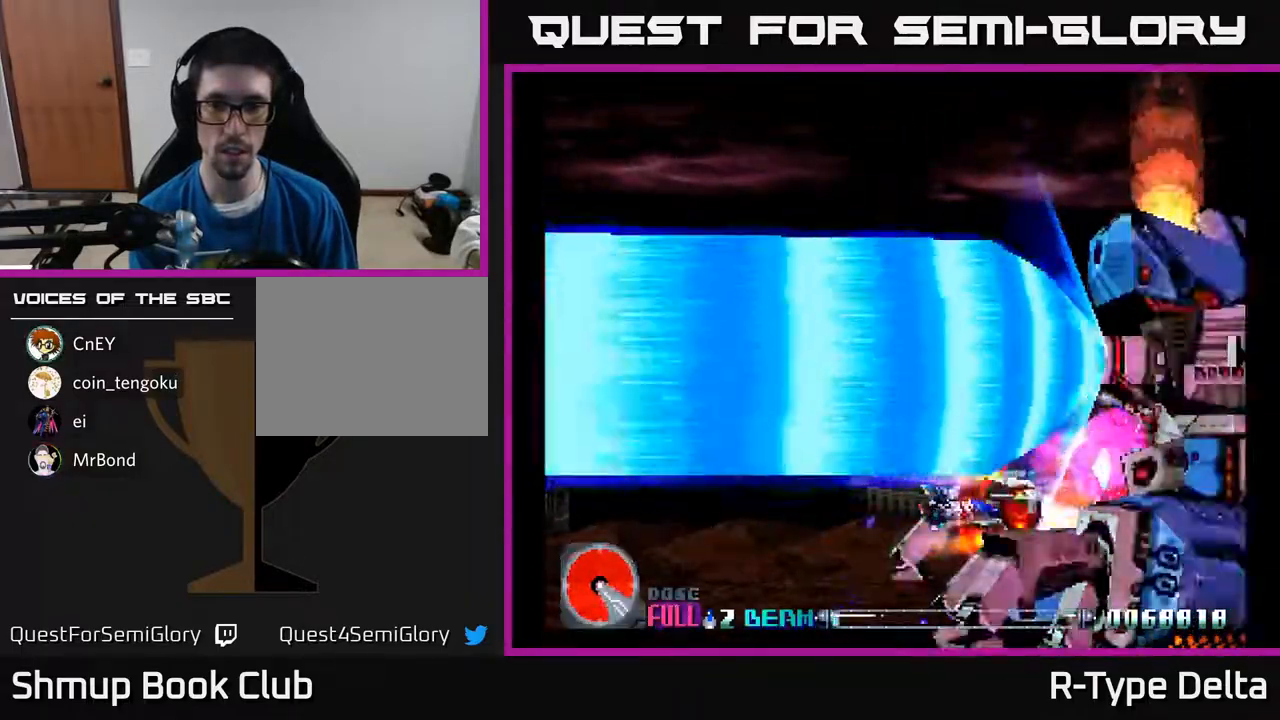
{"buttons": ["X"], "events": [[17, "X", "up"], [83, "X", "down"], [150, "X", "up"], [217, "X", "down"], [300, "X", "up"], [350, "X", "down"], [433, "X", "up"], [500, "X", "down"]]}
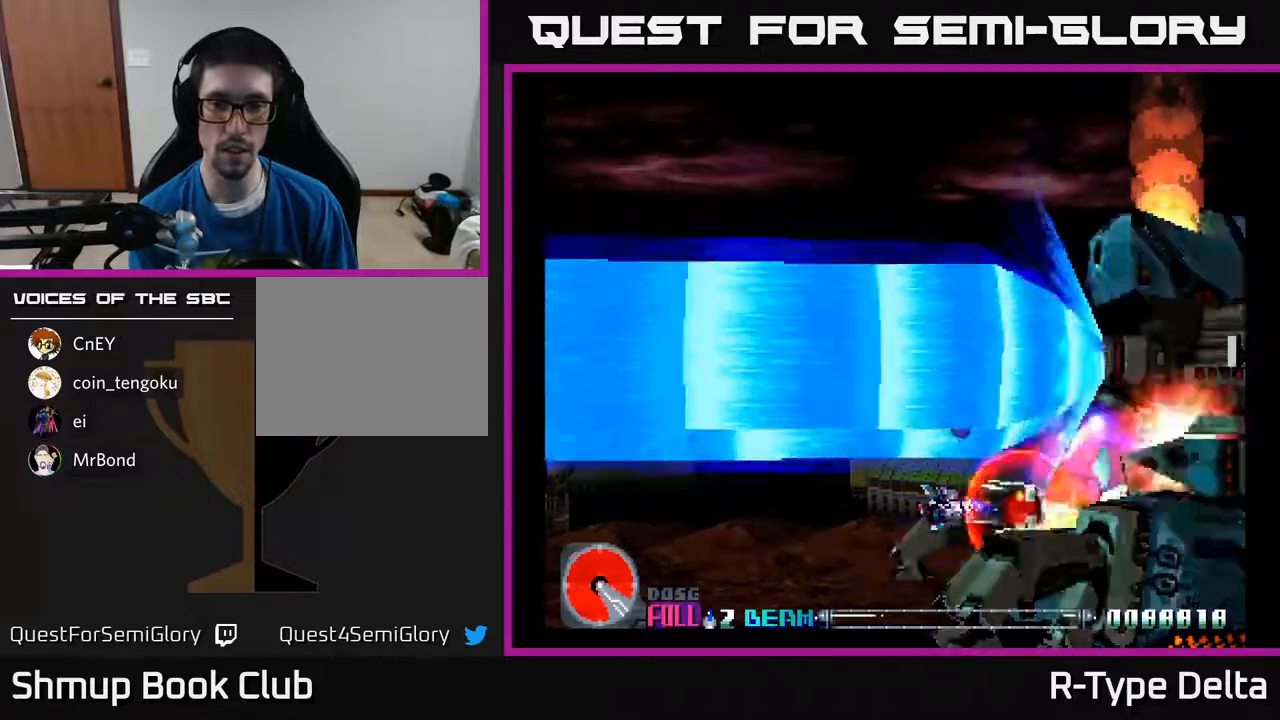
{"buttons": ["X", "DPAD_UP"], "events": [[33, "DPAD_UP", "down"], [100, "DPAD_UP", "up"], [100, "X", "up"], [133, "X", "down"], [217, "X", "up"], [283, "X", "down"], [383, "X", "up"], [400, "DPAD_LEFT", "down"], [433, "X", "down"], [450, "DPAD_LEFT", "up"], [450, "DPAD_UP", "down"]]}
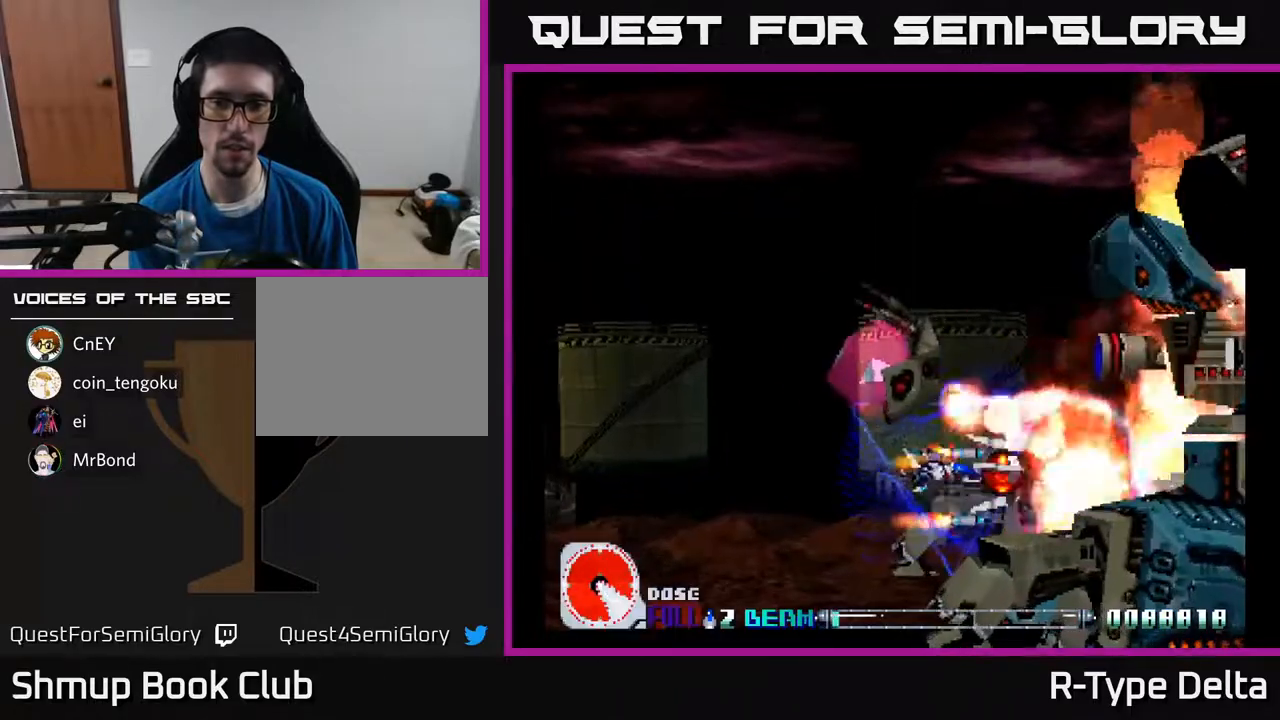
{"buttons": ["X", "DPAD_UP"], "events": [[33, "X", "up"], [50, "DPAD_LEFT", "down"], [100, "X", "down"], [150, "DPAD_LEFT", "up"], [200, "X", "up"], [267, "X", "down"], [367, "X", "up"], [433, "X", "down"]]}
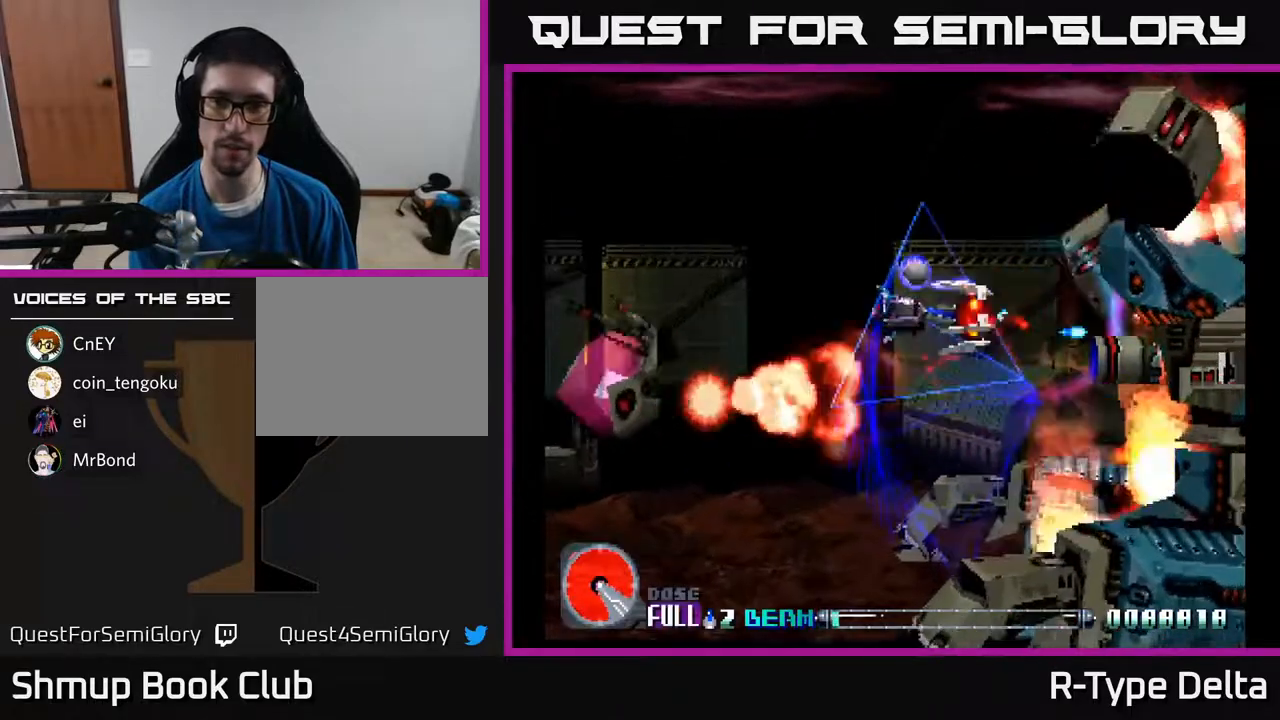
{"buttons": ["X", "DPAD_DOWN"], "events": [[50, "X", "up"], [100, "X", "down"], [233, "X", "up"], [250, "DPAD_LEFT", "down"], [267, "DPAD_UP", "up"], [300, "X", "down"], [333, "DPAD_DOWN", "down"], [383, "DPAD_LEFT", "up"], [417, "X", "up"], [483, "X", "down"]]}
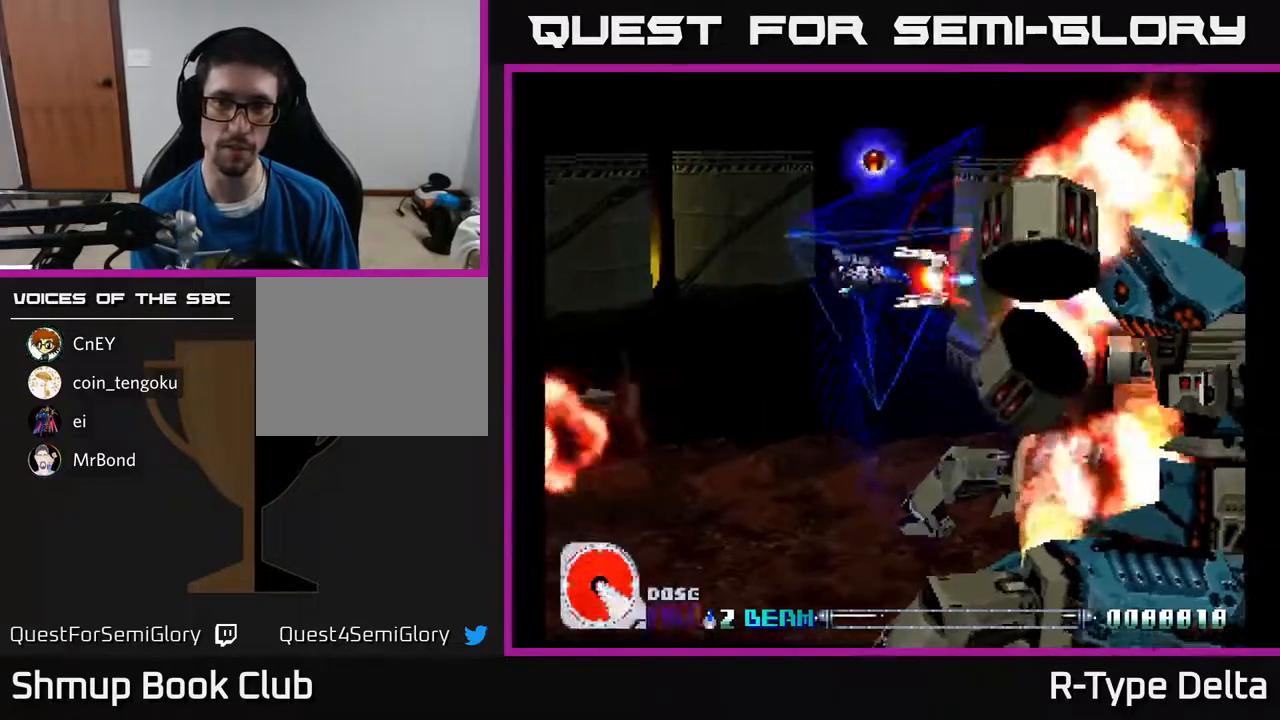
{"buttons": ["X", "DPAD_LEFT"], "events": [[300, "DPAD_DOWN", "up"], [300, "DPAD_LEFT", "down"]]}
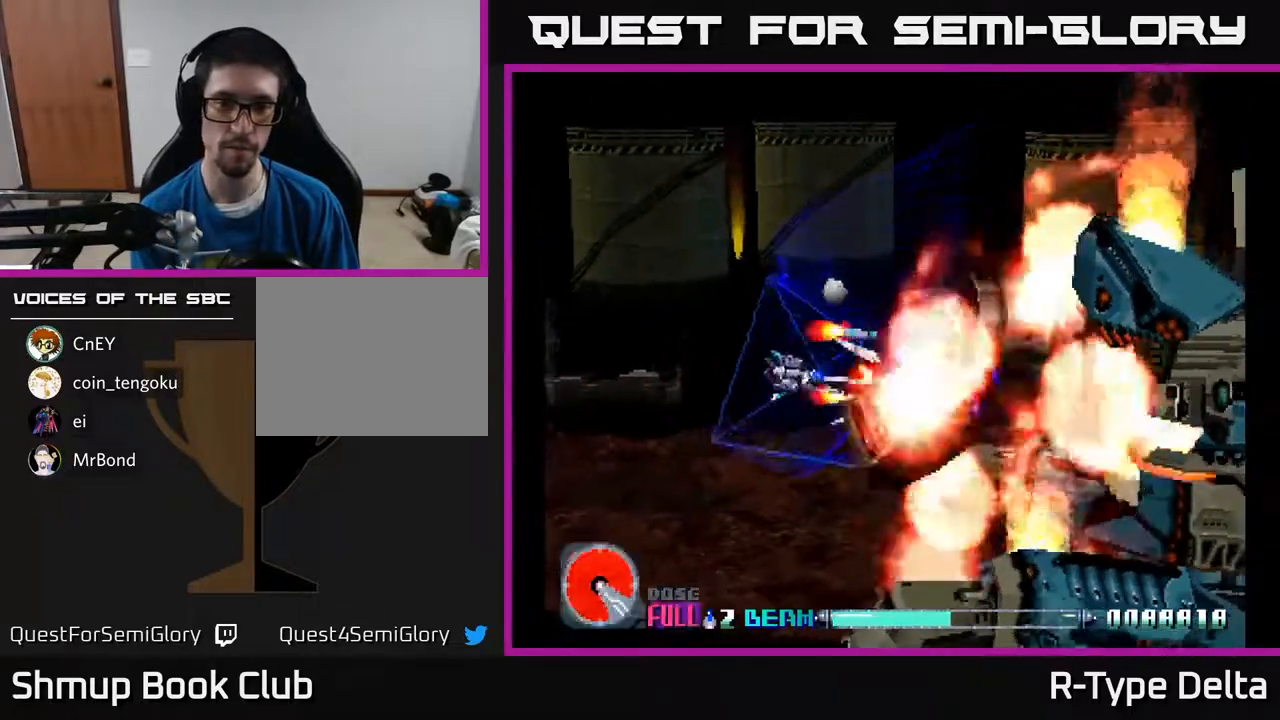
{"buttons": ["X", "DPAD_RIGHT"], "events": [[400, "DPAD_LEFT", "up"], [417, "DPAD_DOWN", "down"], [483, "DPAD_RIGHT", "down"], [500, "DPAD_DOWN", "up"]]}
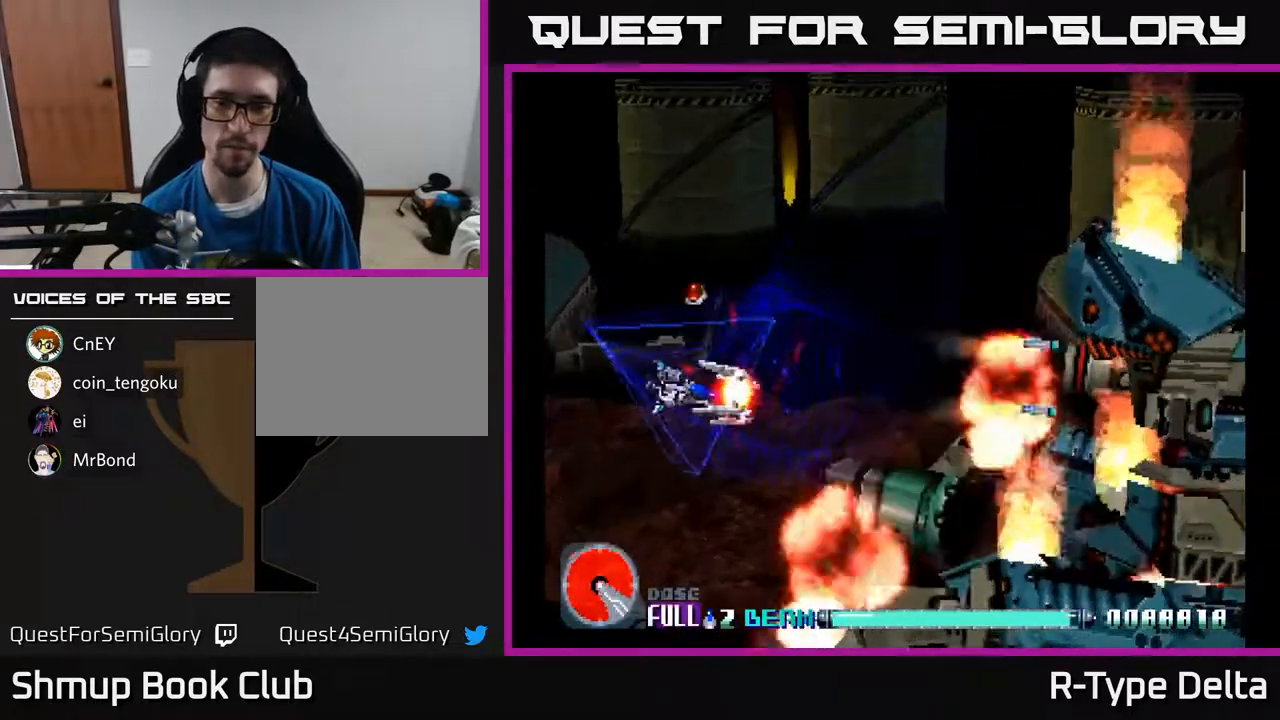
{"buttons": ["DPAD_DOWN", "DPAD_RIGHT"], "events": [[50, "DPAD_RIGHT", "up"], [450, "DPAD_DOWN", "down"], [467, "DPAD_RIGHT", "down"], [467, "X", "up"]]}
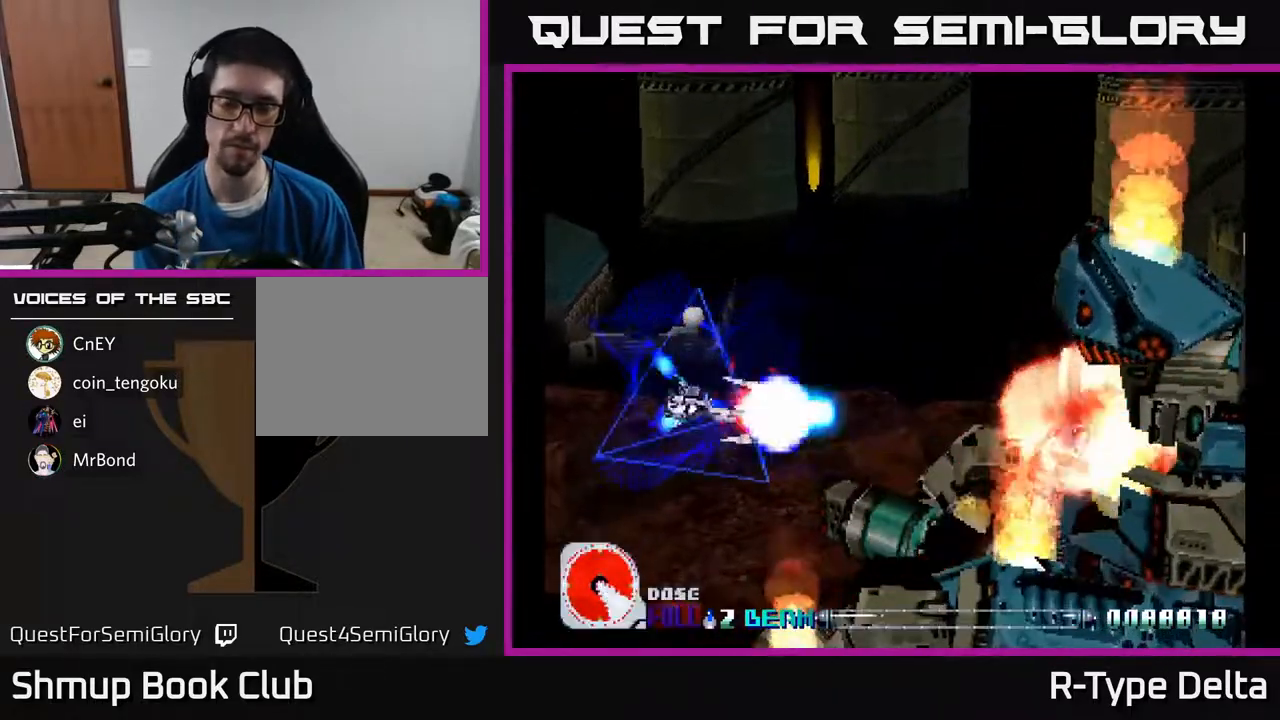
{"buttons": [], "events": [[33, "DPAD_RIGHT", "up"], [67, "DPAD_DOWN", "up"]]}